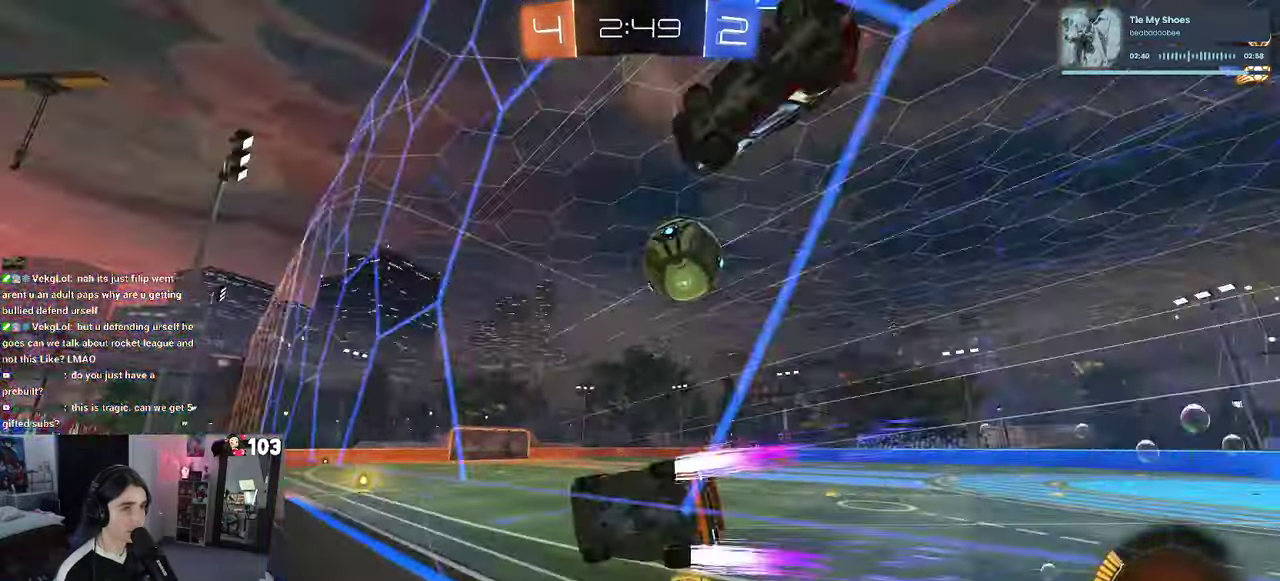
Gameplay with a controller (PlayStation layout); each line is a JSON object with the inputs held at the frame after it. "events" lists button and stick changes between this image and that frame as [ms after this image, input, new state], when the widget could be followed in between. This document gives stick clicks only as held states, not as events. Not read: L1.
{"buttons": ["R2"], "left_stick": "center", "right_stick": "center", "events": [[283, "left_stick", "right"], [433, "left_stick", "center"]]}
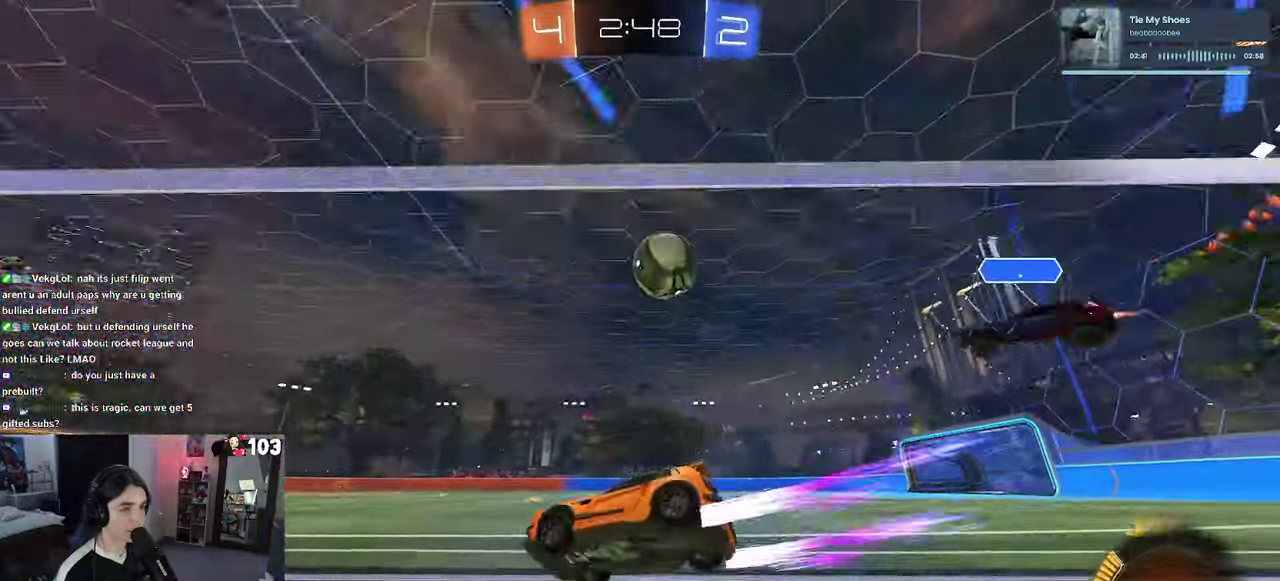
{"buttons": ["CROSS", "R1", "R2"], "left_stick": "down", "right_stick": "center"}
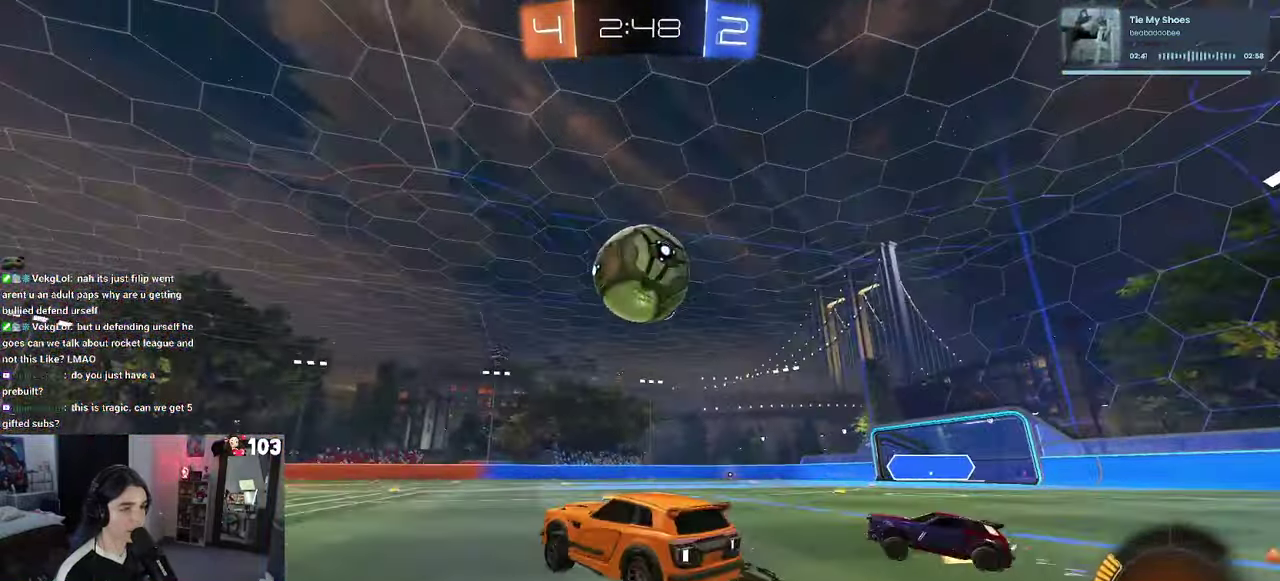
{"buttons": ["R1", "R2"], "left_stick": "down", "right_stick": "center"}
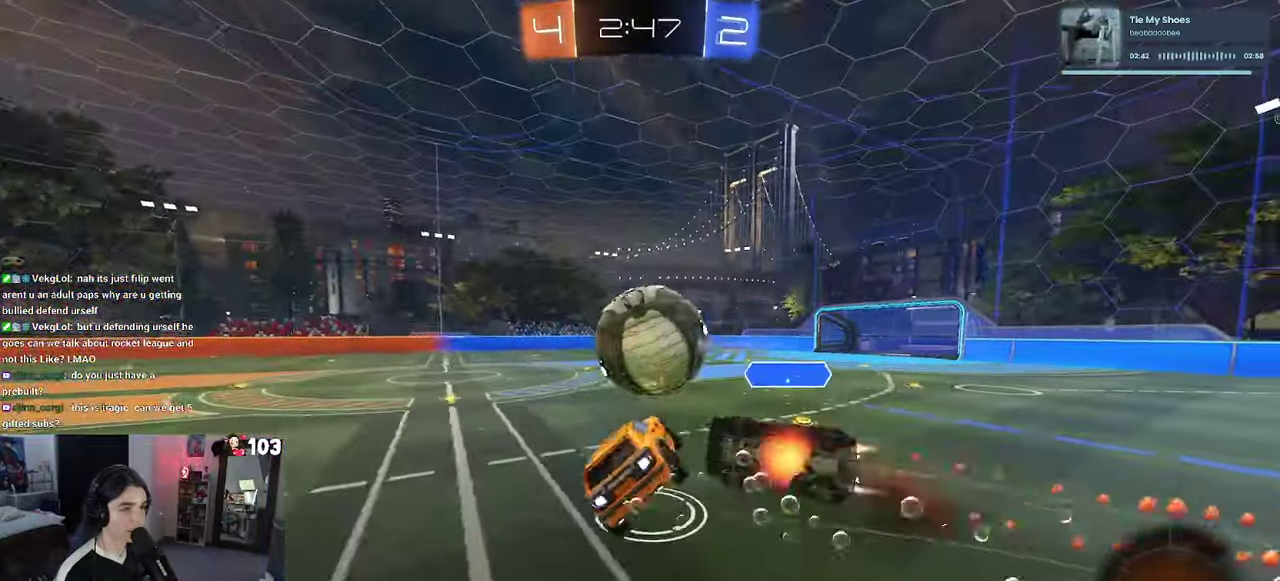
{"buttons": ["SQUARE", "R2"], "left_stick": "up-left", "right_stick": "center"}
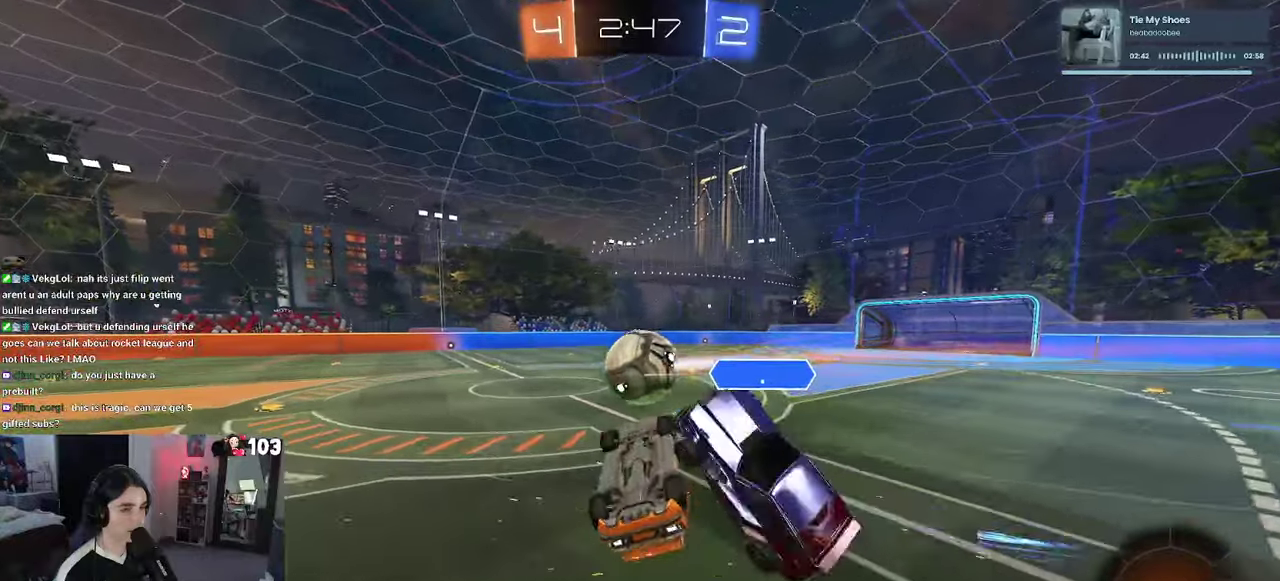
{"buttons": ["TRIANGLE", "R2"], "left_stick": "up-left", "right_stick": "center", "events": [[300, "SQUARE", "up"], [417, "TRIANGLE", "down"]]}
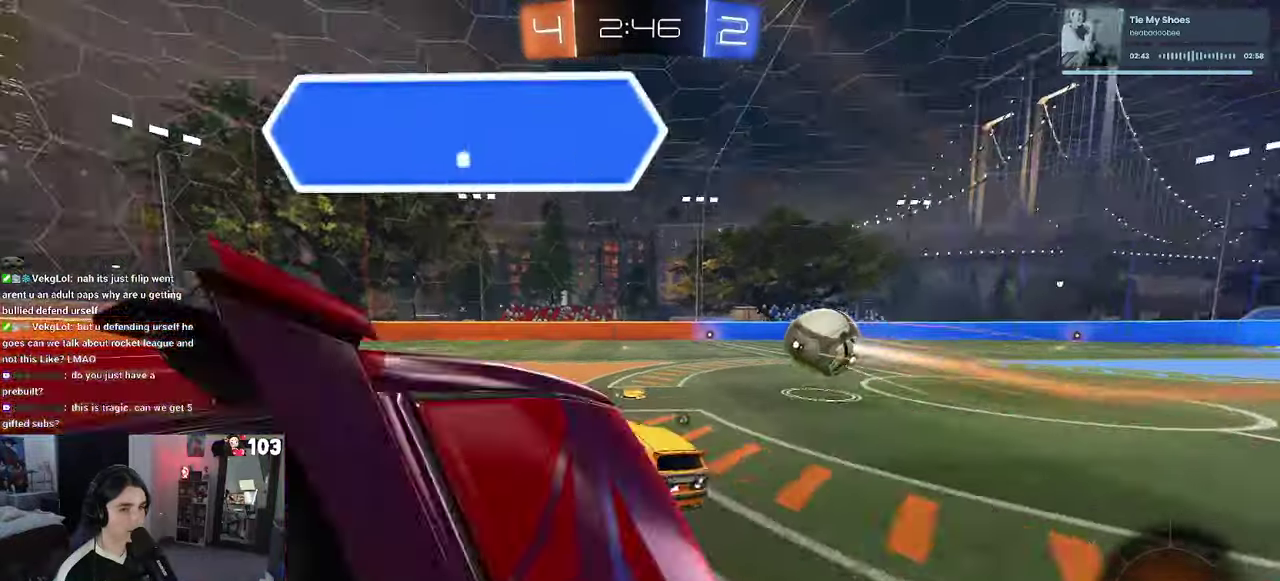
{"buttons": ["R1", "R2"], "left_stick": "down-right", "right_stick": "center", "events": [[17, "TRIANGLE", "up"], [134, "R1", "down"], [134, "left_stick", "center"], [434, "left_stick", "down-right"]]}
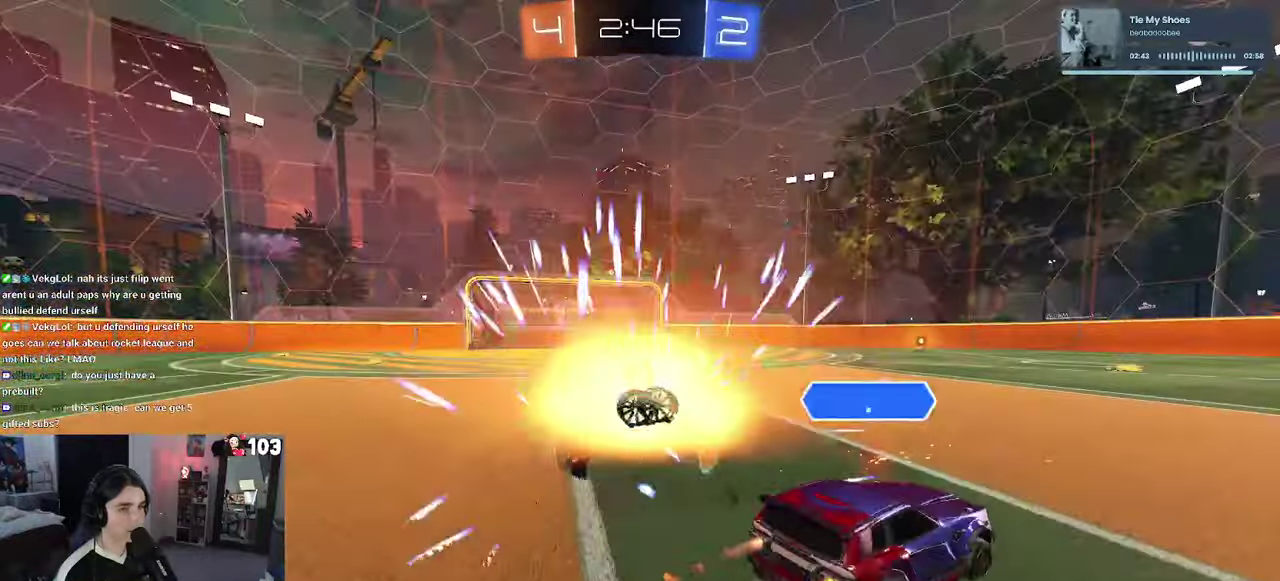
{"buttons": ["R2"], "left_stick": "center", "right_stick": "center", "events": [[217, "left_stick", "right"], [267, "left_stick", "center"], [350, "R1", "up"]]}
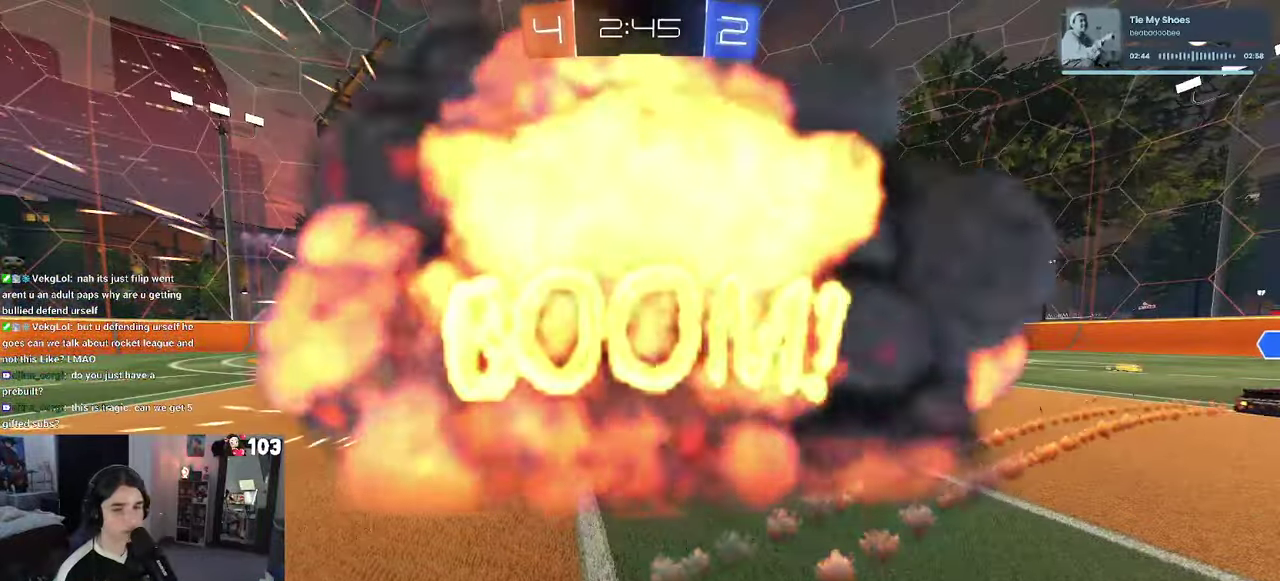
{"buttons": ["R2"], "left_stick": "center", "right_stick": "center", "events": [[167, "R2", "up"], [484, "R2", "down"]]}
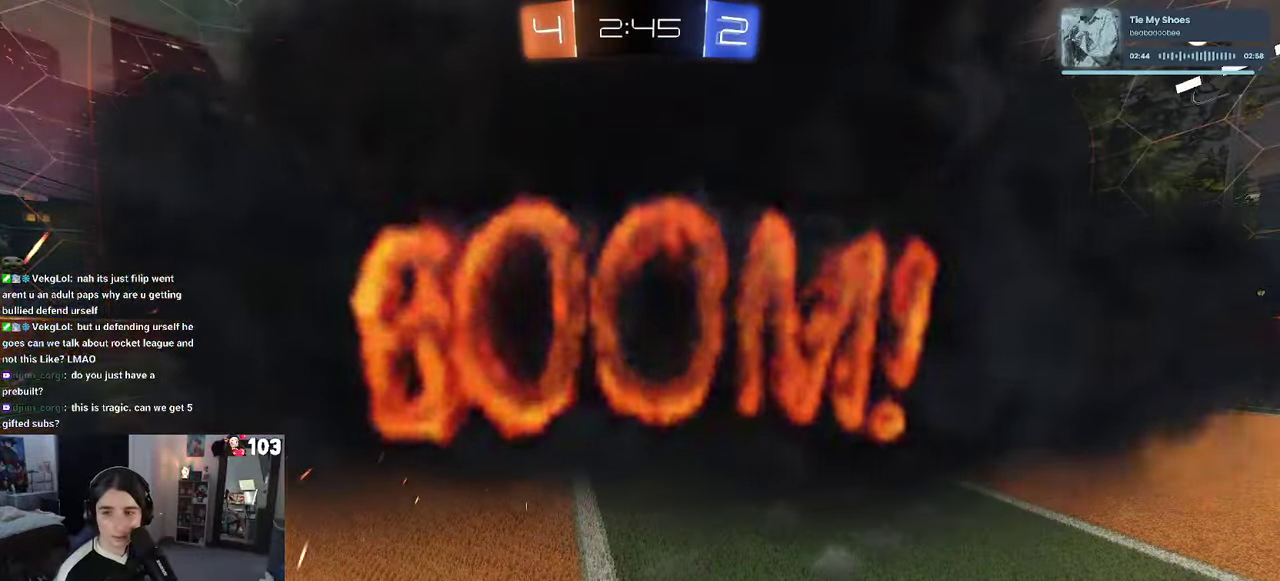
{"buttons": ["R2"], "left_stick": "center", "right_stick": "center", "events": []}
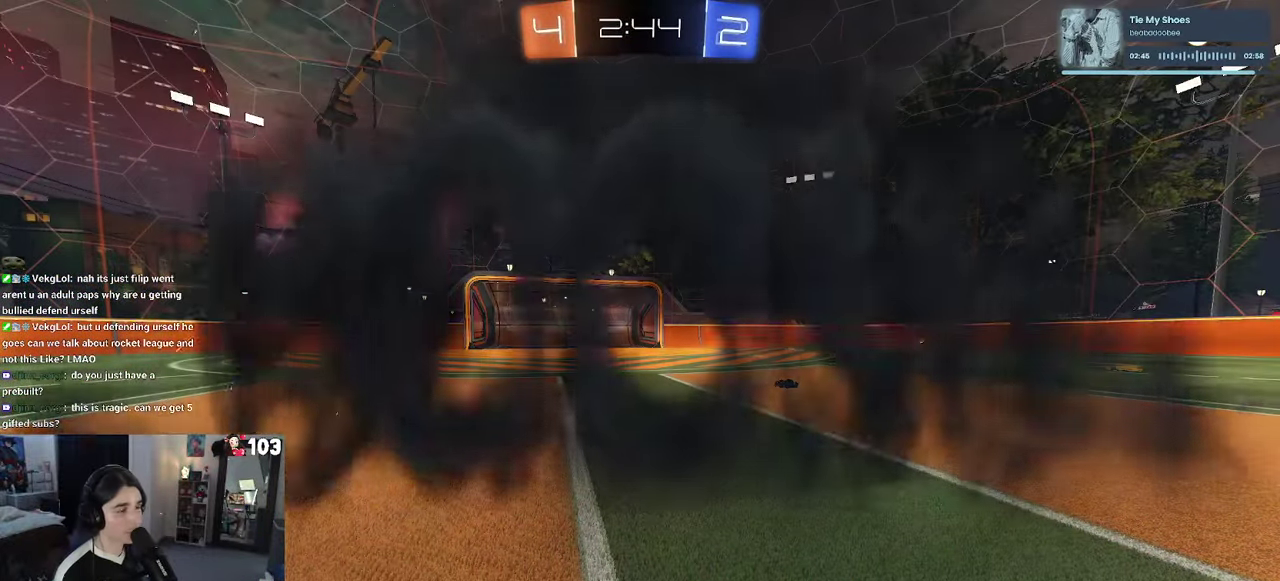
{"buttons": ["R2"], "left_stick": "center", "right_stick": "center", "events": []}
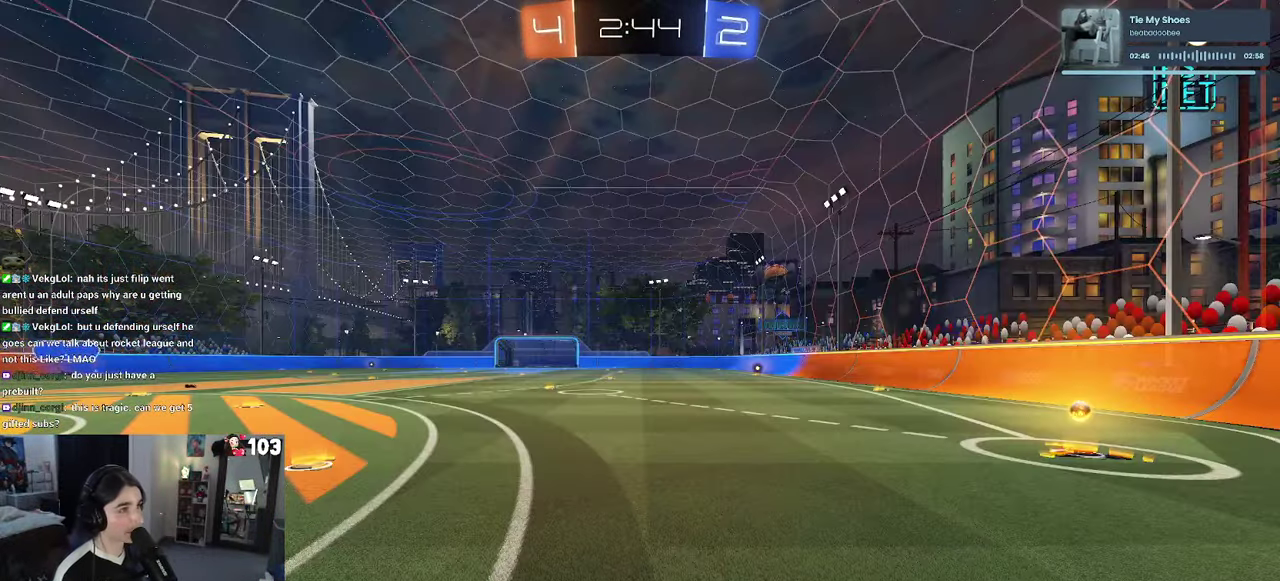
{"buttons": ["R2"], "left_stick": "center", "right_stick": "center", "events": []}
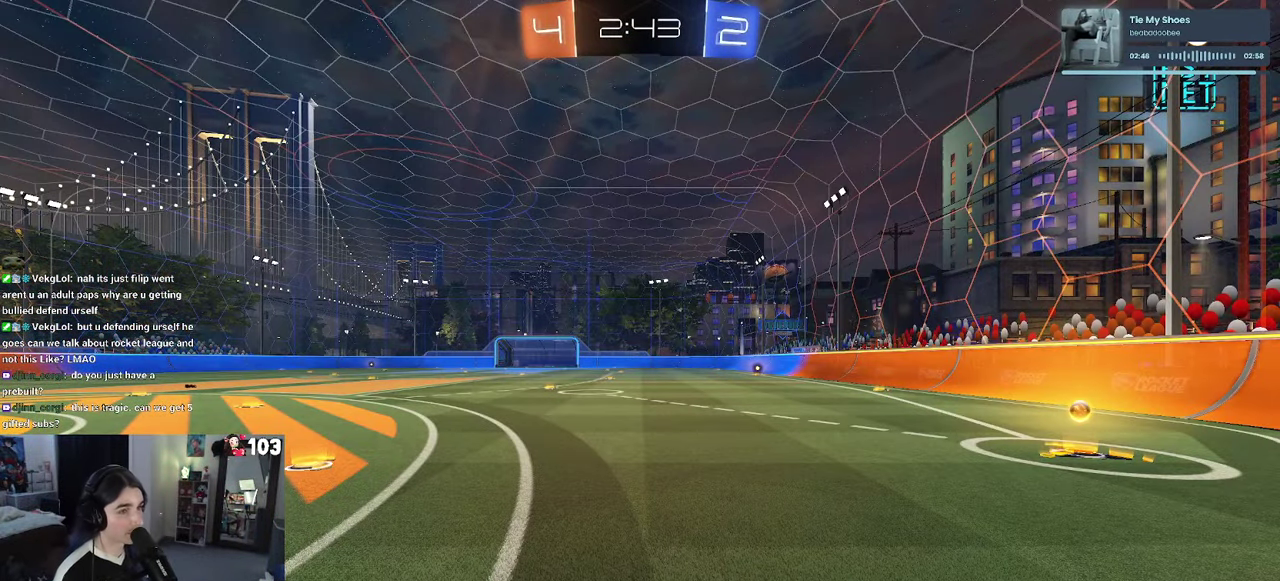
{"buttons": ["R2"], "left_stick": "center", "right_stick": "center", "events": [[167, "TRIANGLE", "down"], [284, "TRIANGLE", "up"]]}
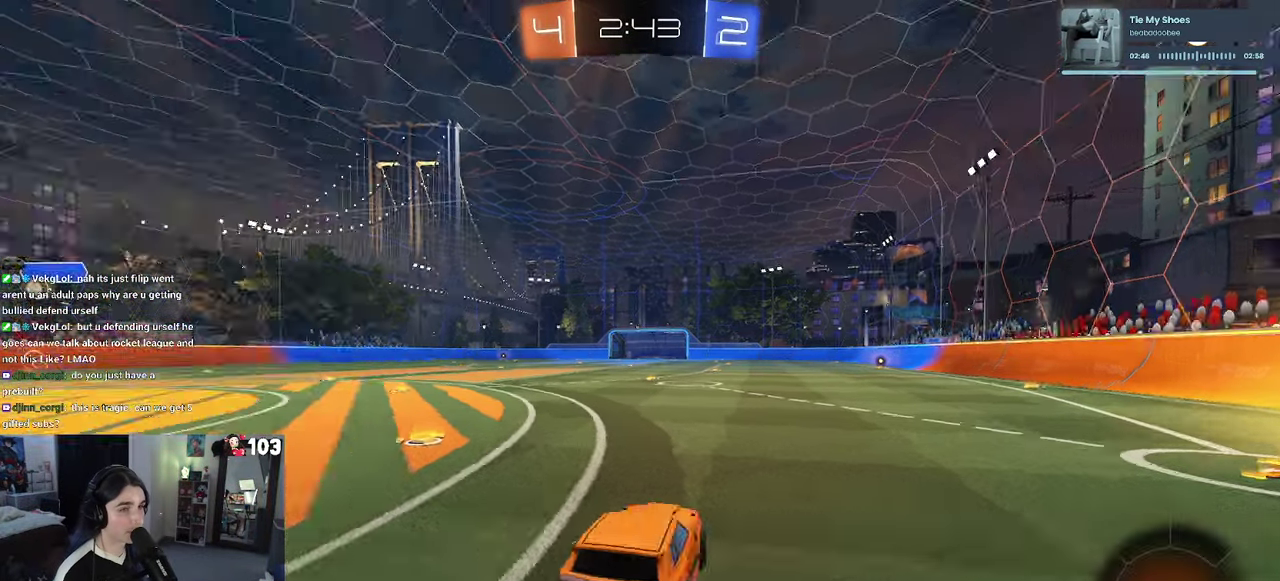
{"buttons": ["R2"], "left_stick": "left", "right_stick": "center", "events": [[234, "left_stick", "left"]]}
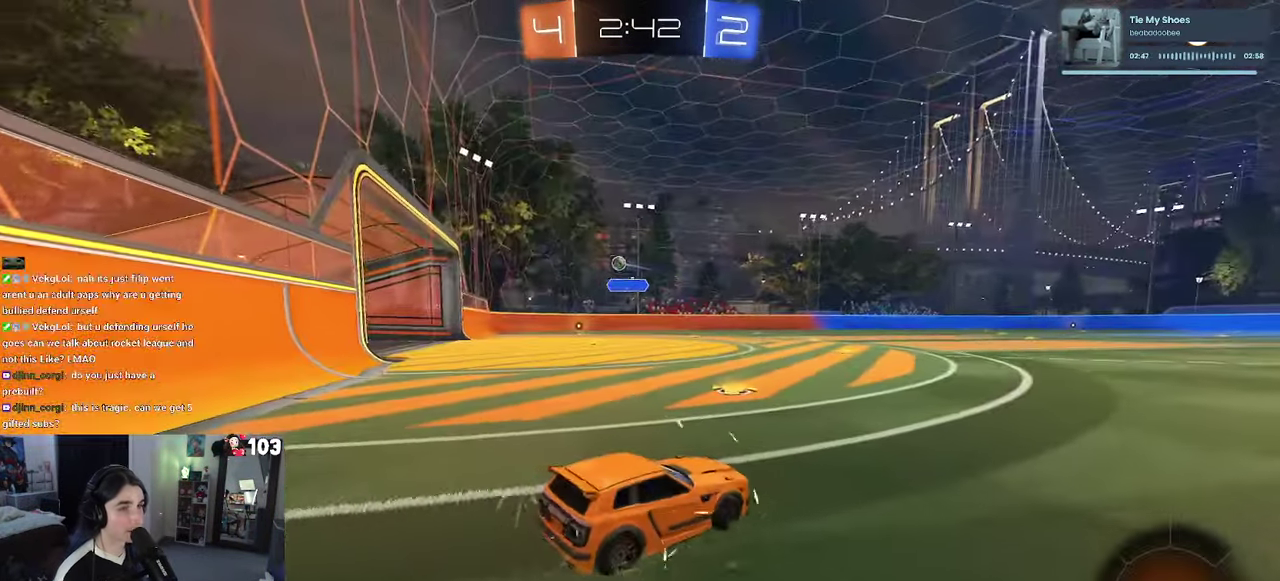
{"buttons": ["R1", "R2"], "left_stick": "left", "right_stick": "center", "events": [[233, "R1", "down"], [366, "left_stick", "center"], [466, "left_stick", "left"]]}
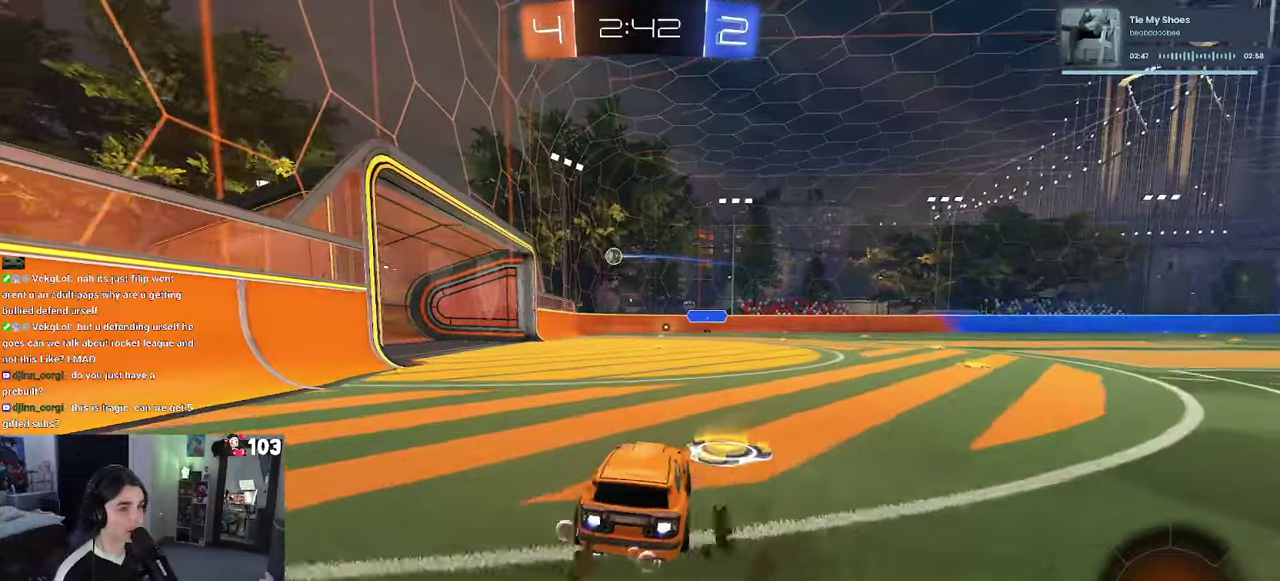
{"buttons": ["R2"], "left_stick": "left", "right_stick": "center"}
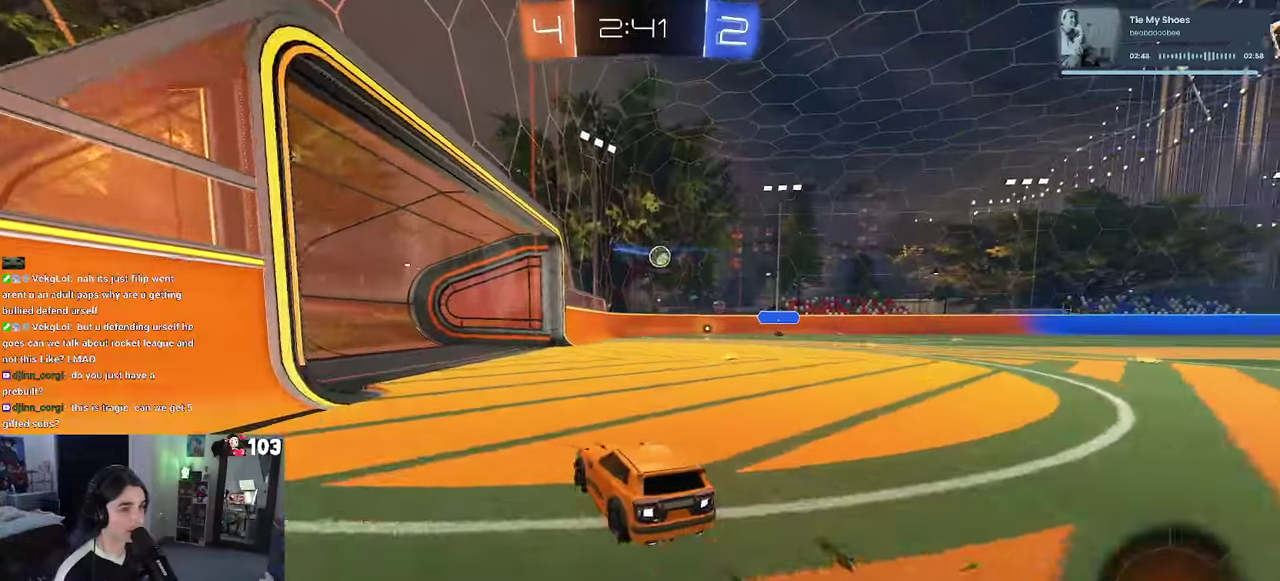
{"buttons": ["R2"], "left_stick": "right", "right_stick": "center"}
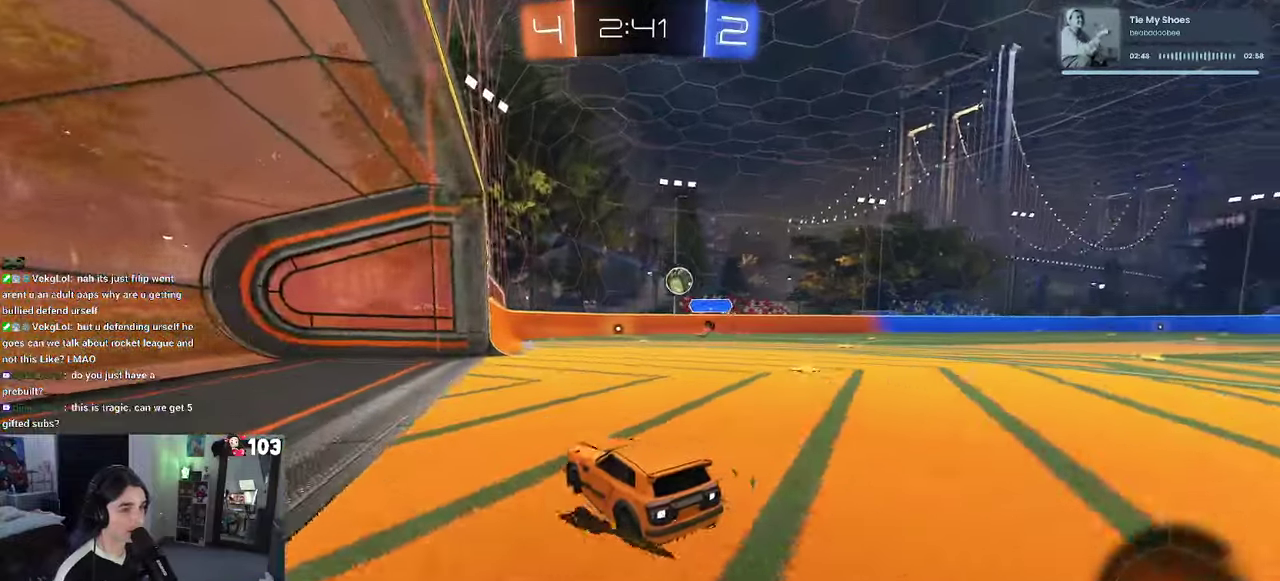
{"buttons": ["R2"], "left_stick": "center", "right_stick": "center", "events": [[150, "CROSS", "down"], [183, "left_stick", "center"], [266, "R1", "down"], [466, "R1", "up"], [483, "CROSS", "up"]]}
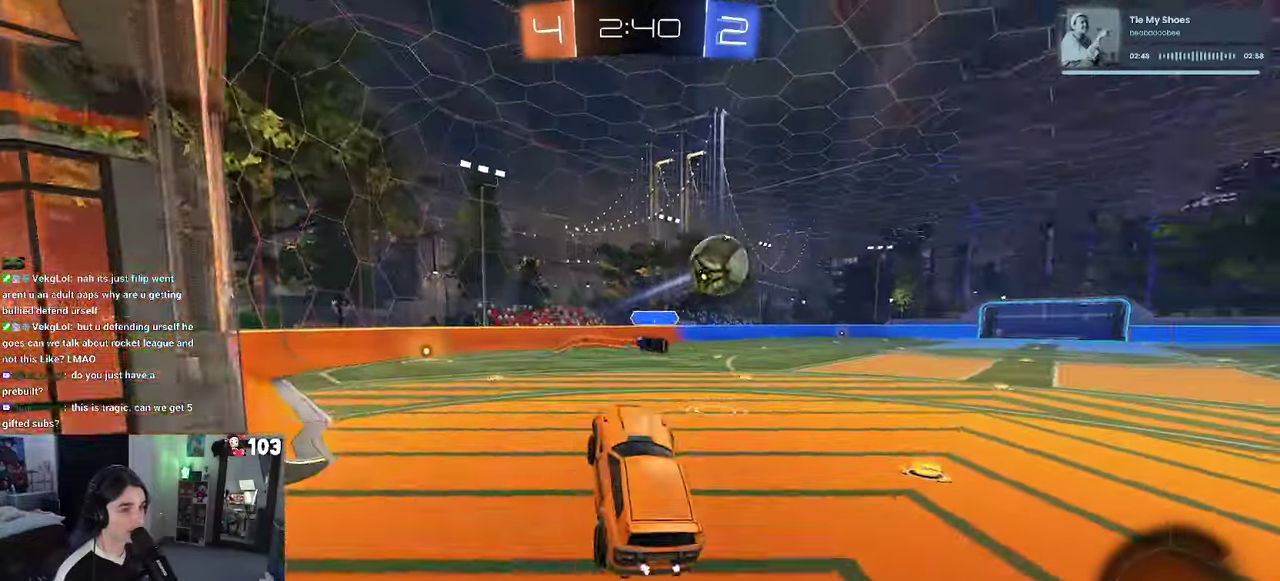
{"buttons": ["R2"], "left_stick": "center", "right_stick": "center", "events": [[50, "left_stick", "up"], [216, "TRIANGLE", "down"], [333, "TRIANGLE", "up"], [433, "left_stick", "center"]]}
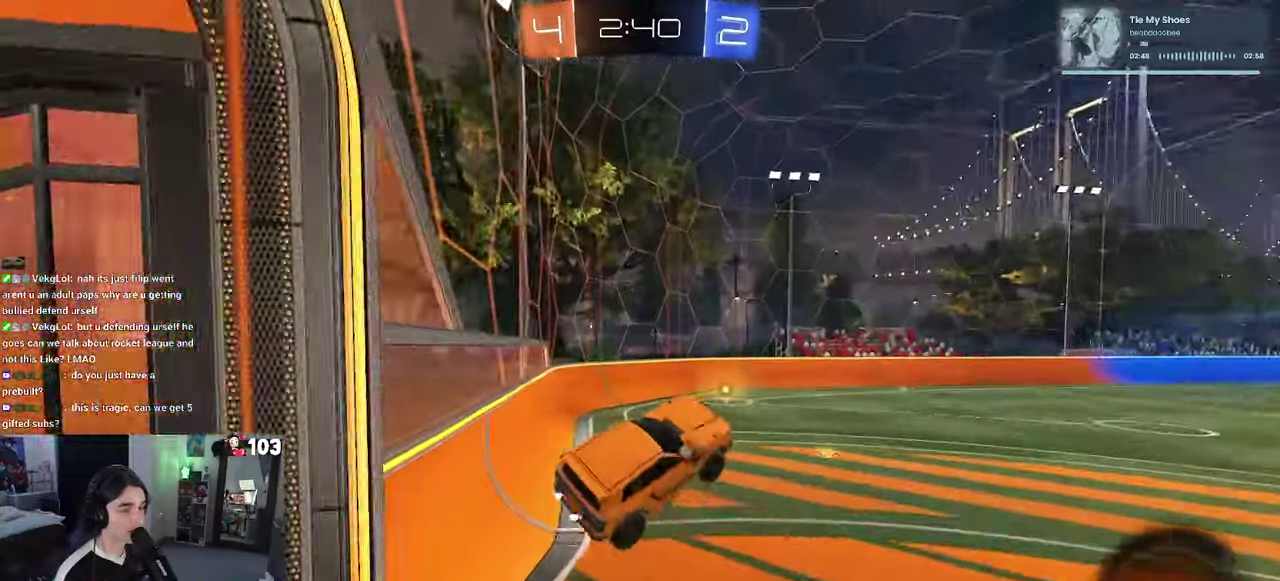
{"buttons": ["R1", "R2"], "left_stick": "left", "right_stick": "center", "events": [[266, "R1", "down"], [433, "left_stick", "left"]]}
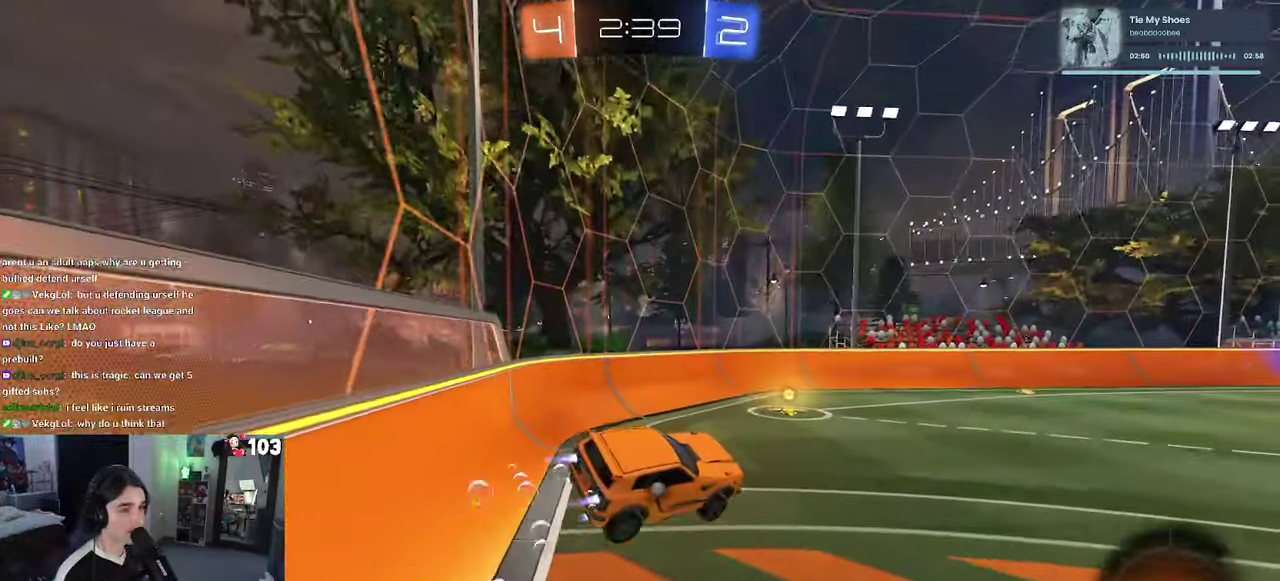
{"buttons": ["R1", "R2"], "left_stick": "right", "right_stick": "center", "events": [[150, "left_stick", "center"], [216, "TRIANGLE", "down"], [316, "TRIANGLE", "up"], [350, "left_stick", "right"]]}
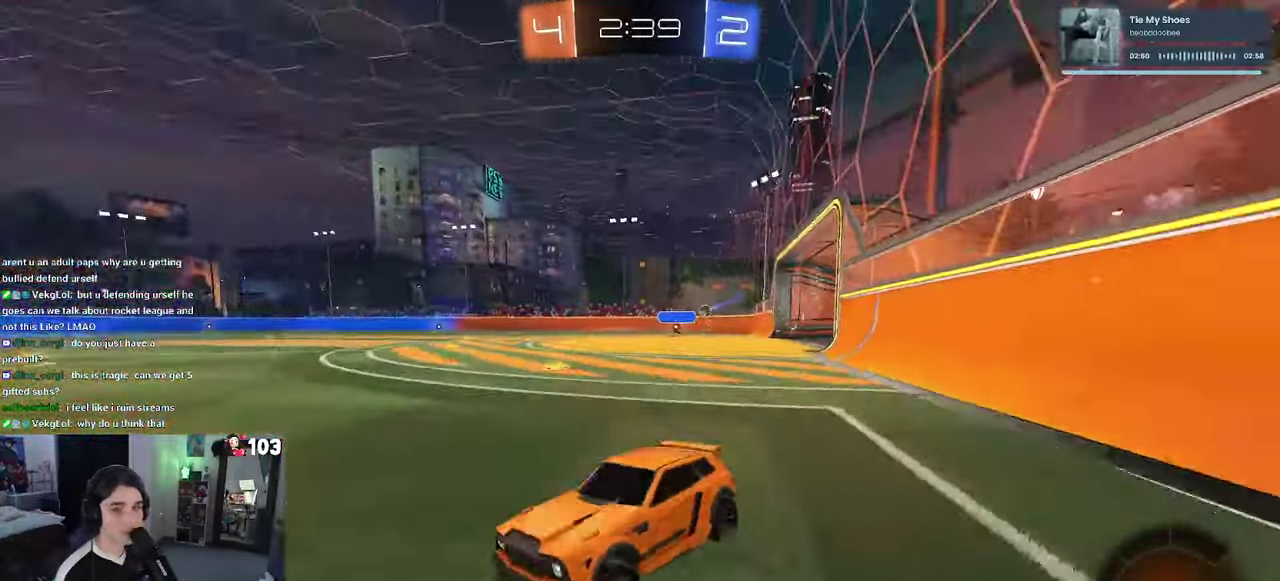
{"buttons": ["R1", "R2"], "left_stick": "right", "right_stick": "center", "events": [[50, "SQUARE", "down"], [150, "SQUARE", "up"]]}
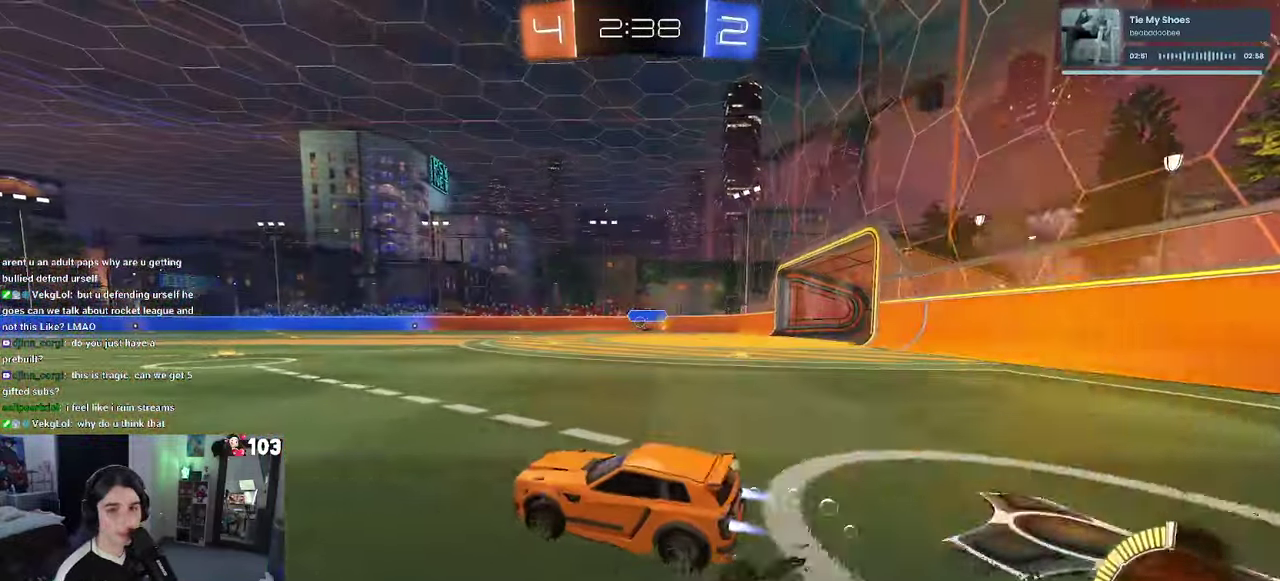
{"buttons": ["R1", "R2"], "left_stick": "up-right", "right_stick": "center"}
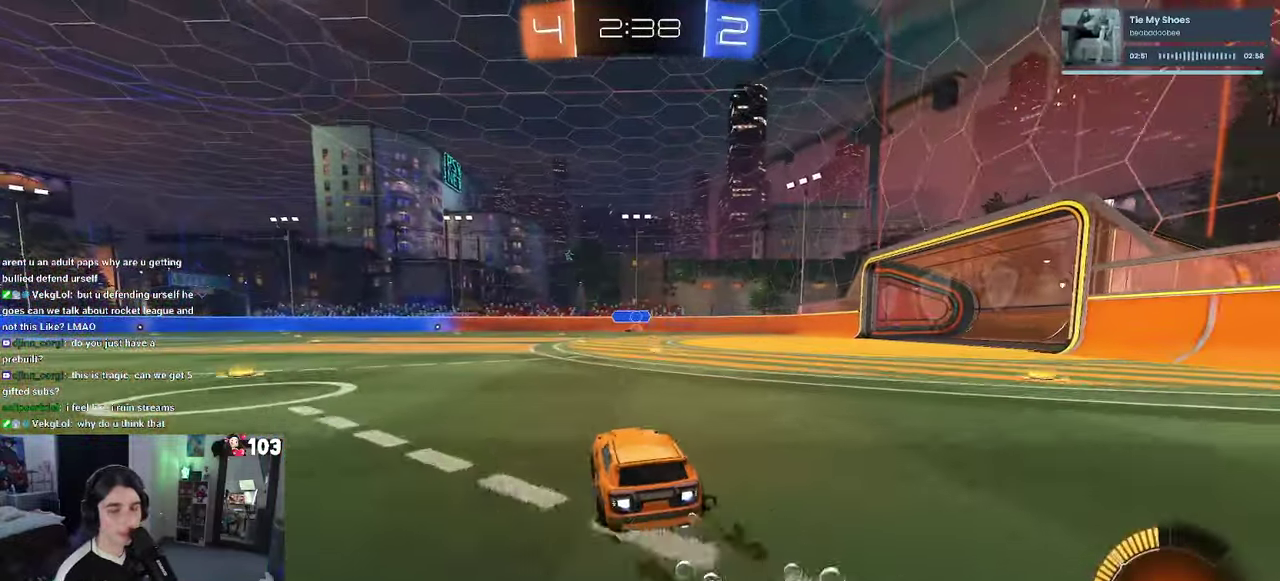
{"buttons": ["R2"], "left_stick": "right", "right_stick": "center"}
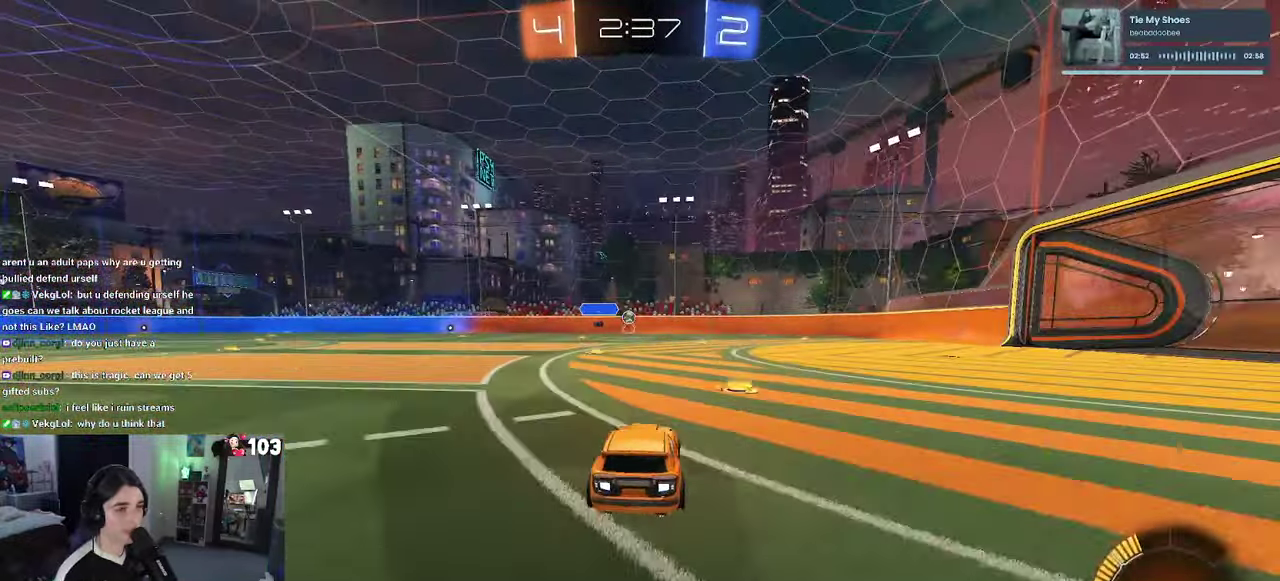
{"buttons": ["R2"], "left_stick": "center", "right_stick": "center", "events": [[66, "left_stick", "center"], [183, "R1", "down"], [216, "left_stick", "left"], [400, "R1", "up"], [400, "left_stick", "center"]]}
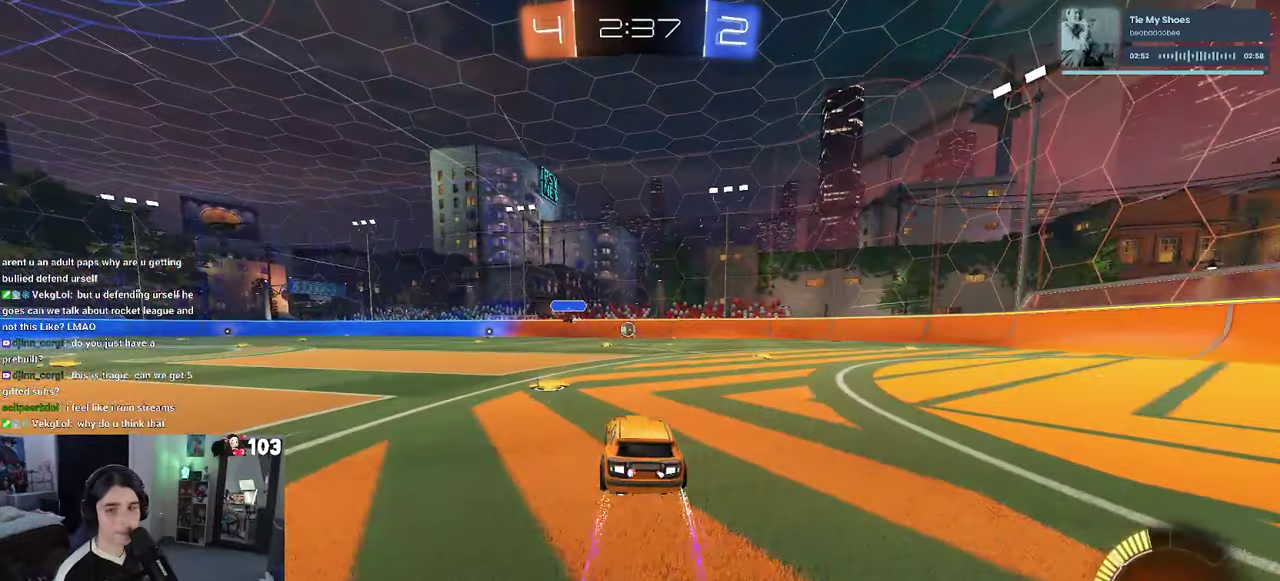
{"buttons": ["R2"], "left_stick": "center", "right_stick": "center", "events": []}
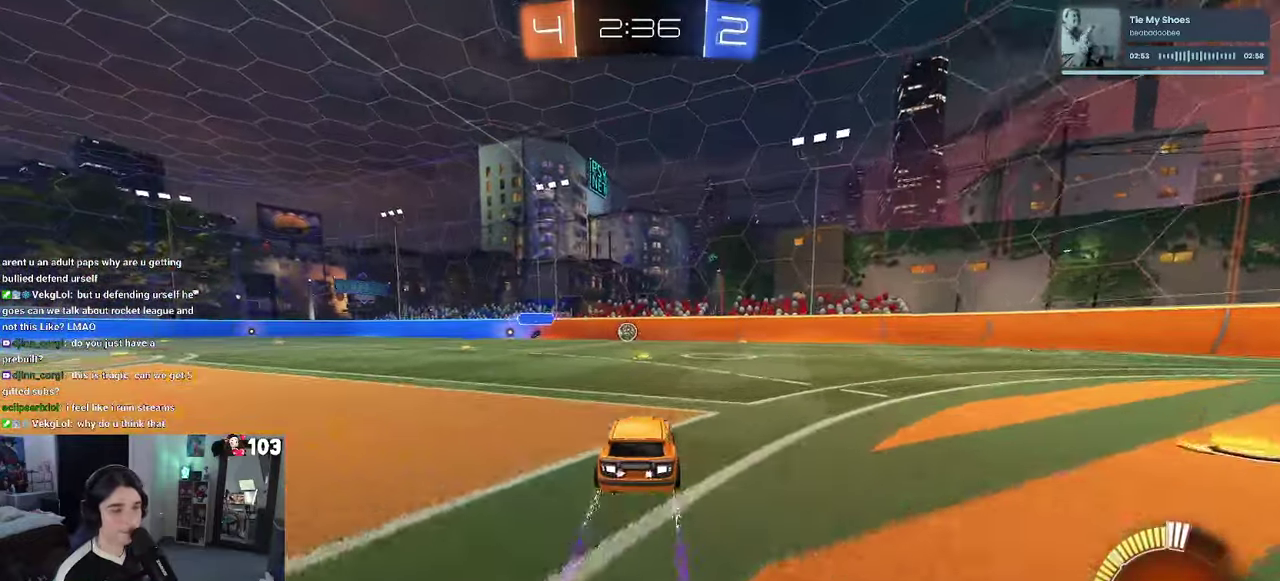
{"buttons": ["R2"], "left_stick": "center", "right_stick": "center", "events": [[117, "left_stick", "left"], [167, "left_stick", "center"], [383, "left_stick", "down-right"], [483, "left_stick", "center"]]}
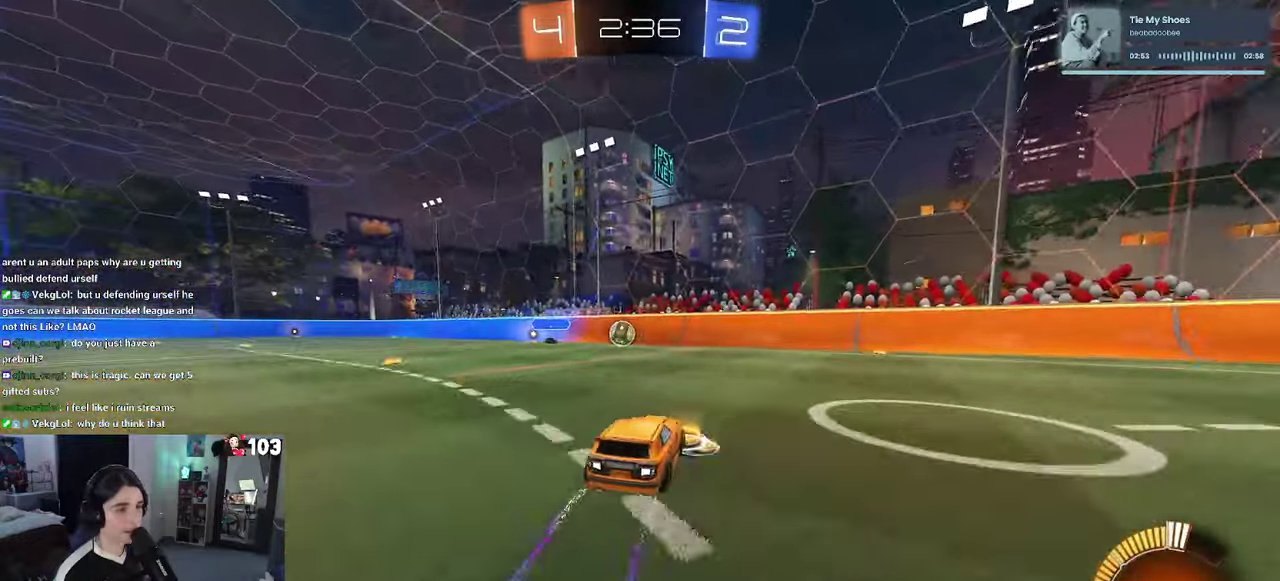
{"buttons": ["R2"], "left_stick": "right", "right_stick": "center", "events": [[150, "SQUARE", "down"], [183, "left_stick", "up"], [283, "SQUARE", "up"], [283, "left_stick", "down-right"], [467, "left_stick", "right"]]}
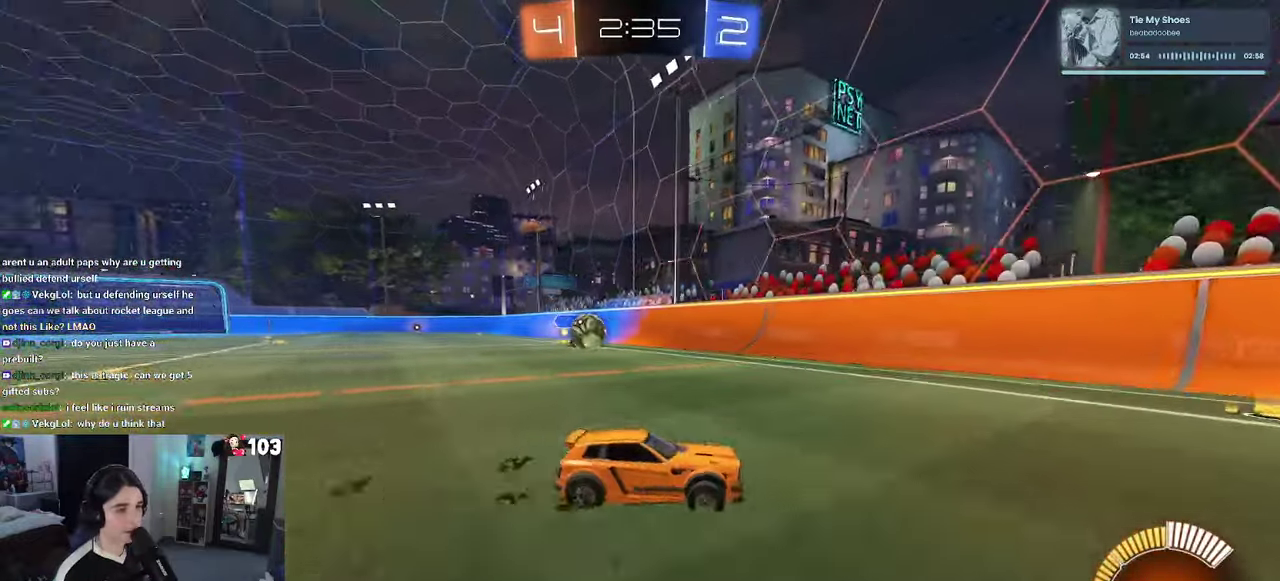
{"buttons": ["SQUARE", "R2"], "left_stick": "center", "right_stick": "center", "events": [[50, "left_stick", "center"], [333, "left_stick", "down-right"], [383, "SQUARE", "down"], [400, "left_stick", "right"], [467, "left_stick", "center"]]}
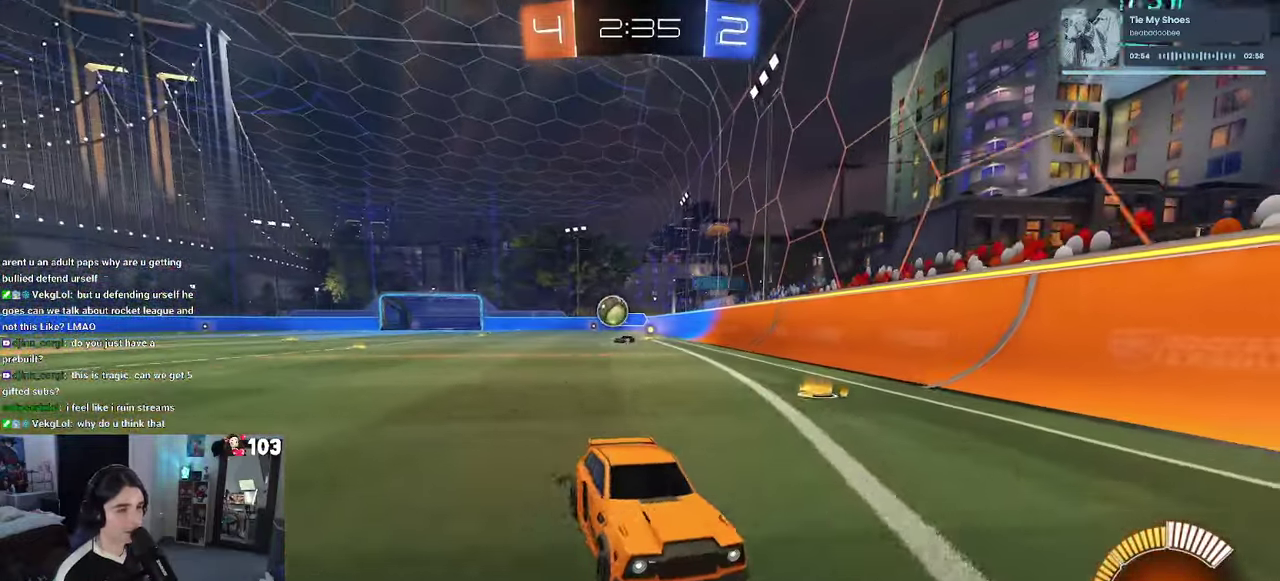
{"buttons": ["R2"], "left_stick": "right", "right_stick": "center"}